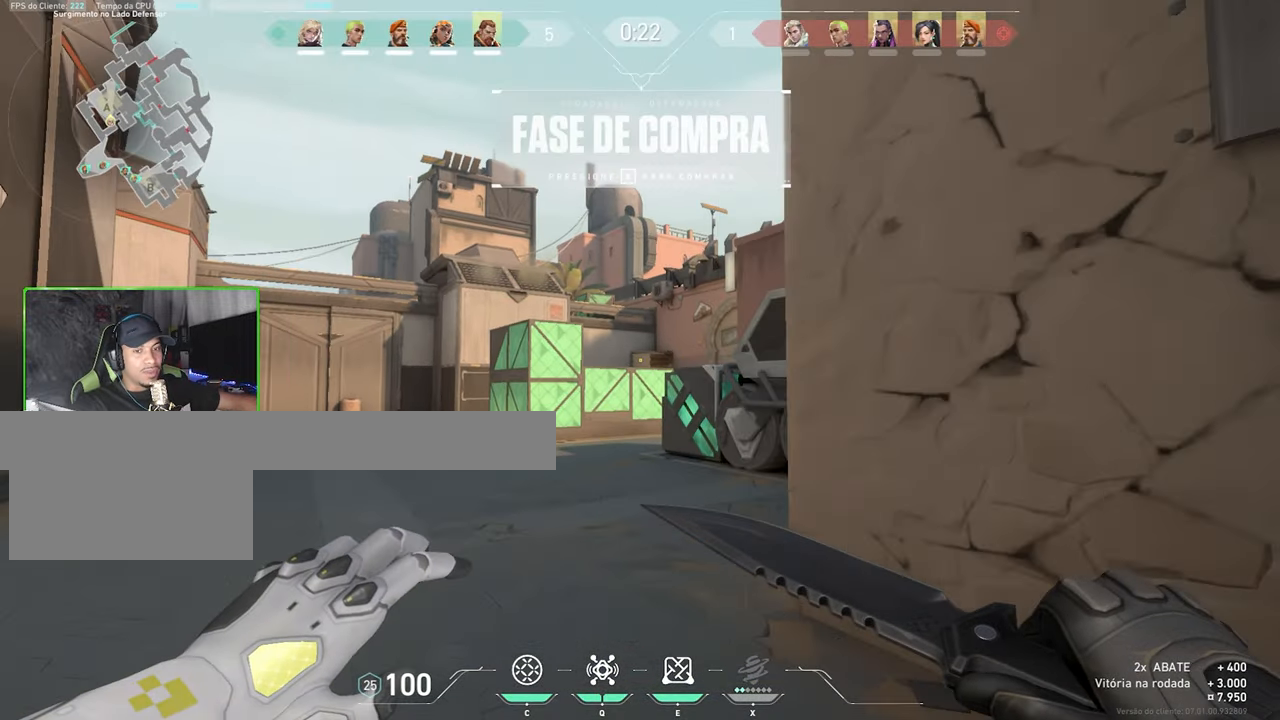
Gameplay with keyboard and mouse; each line is a JSON object with the keys and mouse buttons held at the frame after it. "events" lists presses ("down") and releases ("up") of "1", "2", "3", "4", "5", "a", "alt", "c", "caps_lock", "ctrl", "d", "e", "f", "g", "q", "r", "s", "shift", "space", "t", "tab", "v", "w", "x", "z", "mouse_left", "mouse_wheel" and "mouse_right" between this image and that frame as [ms after this image, input, new state], when the widget could be followed in between. "mouse_left", "mouse_wheel", "mouse_right" = the "left", "wheel", "right" buttons of the "mouse" list. No other keys are recorded. "wheel" means that the mouse wheel is clicked or scrolled. Not read: mouse_move.
{"keys": ["a", "w"], "mouse": [], "events": [[467, "a", "down"], [467, "v", "up"]]}
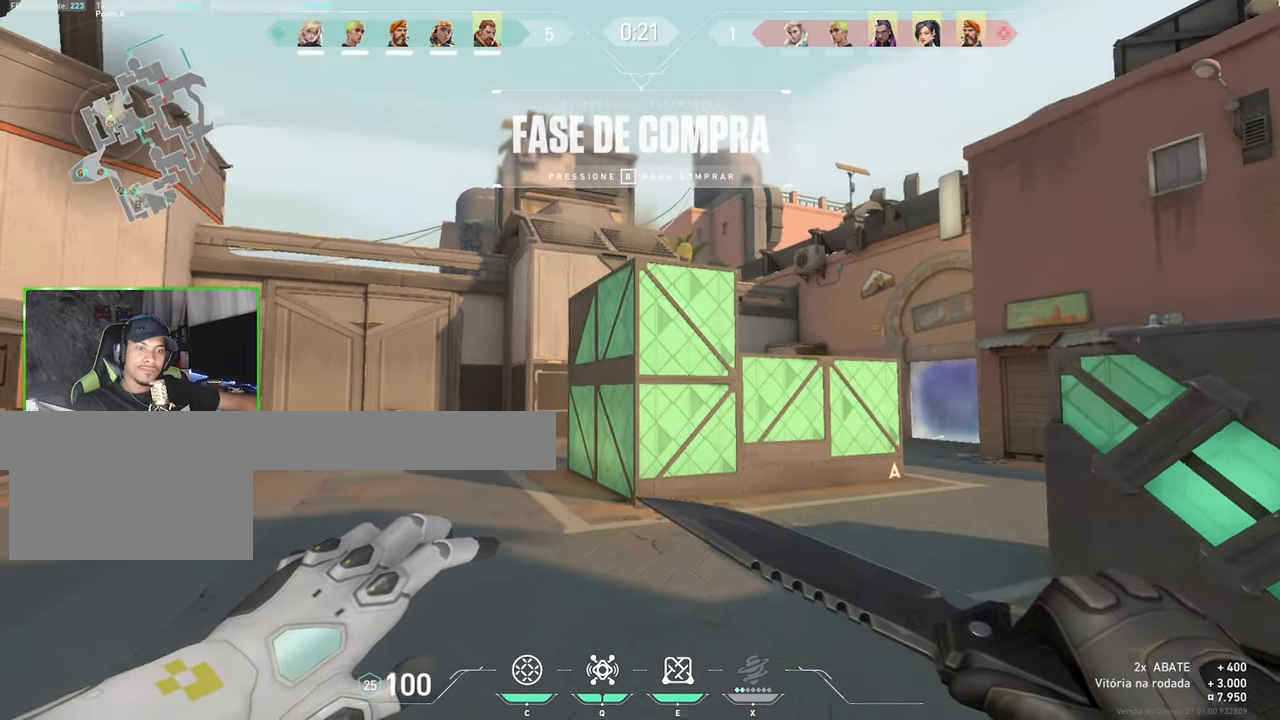
{"keys": ["w"], "mouse": [], "events": [[450, "a", "up"]]}
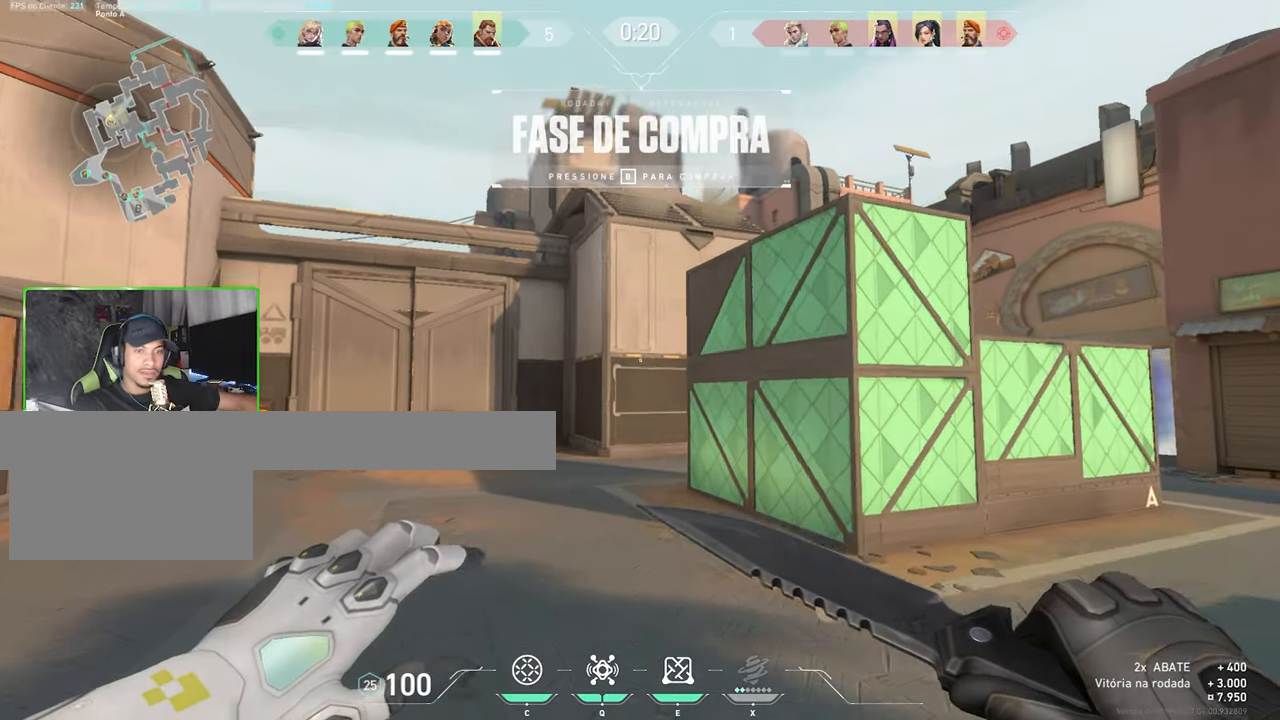
{"keys": ["tab", "w"], "mouse": [], "events": [[84, "tab", "down"]]}
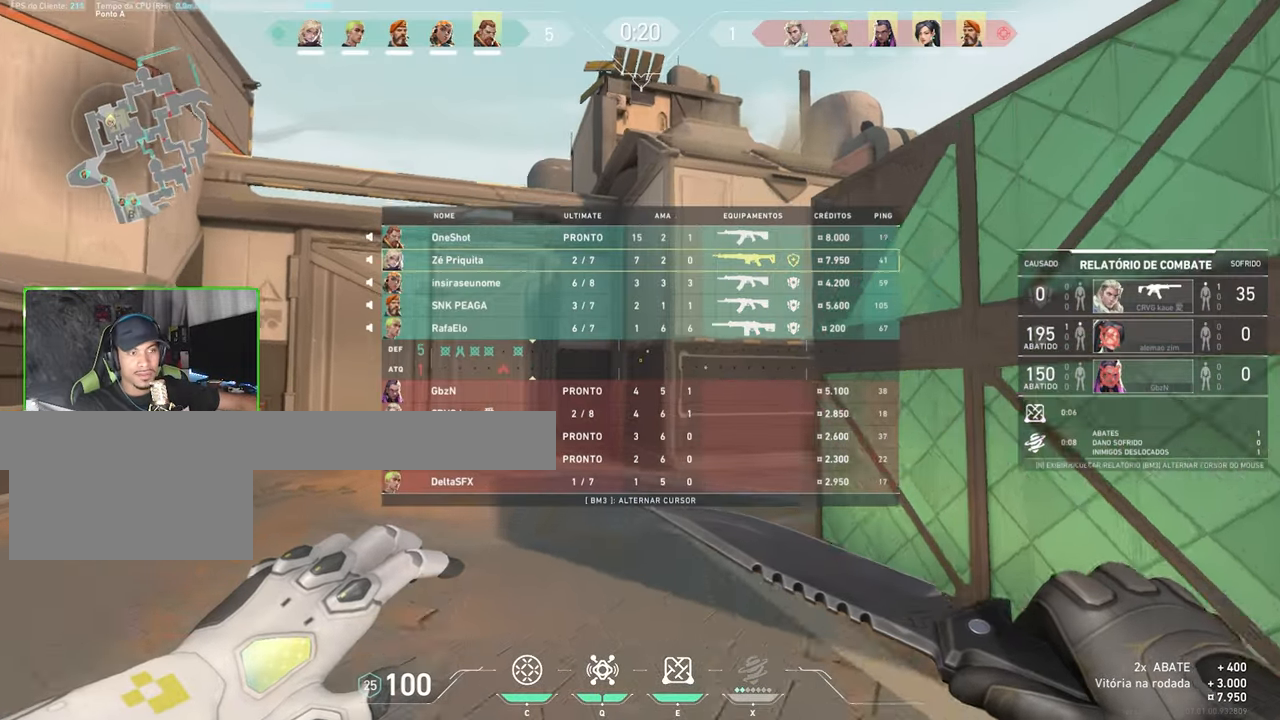
{"keys": ["tab", "w"], "mouse": [], "events": []}
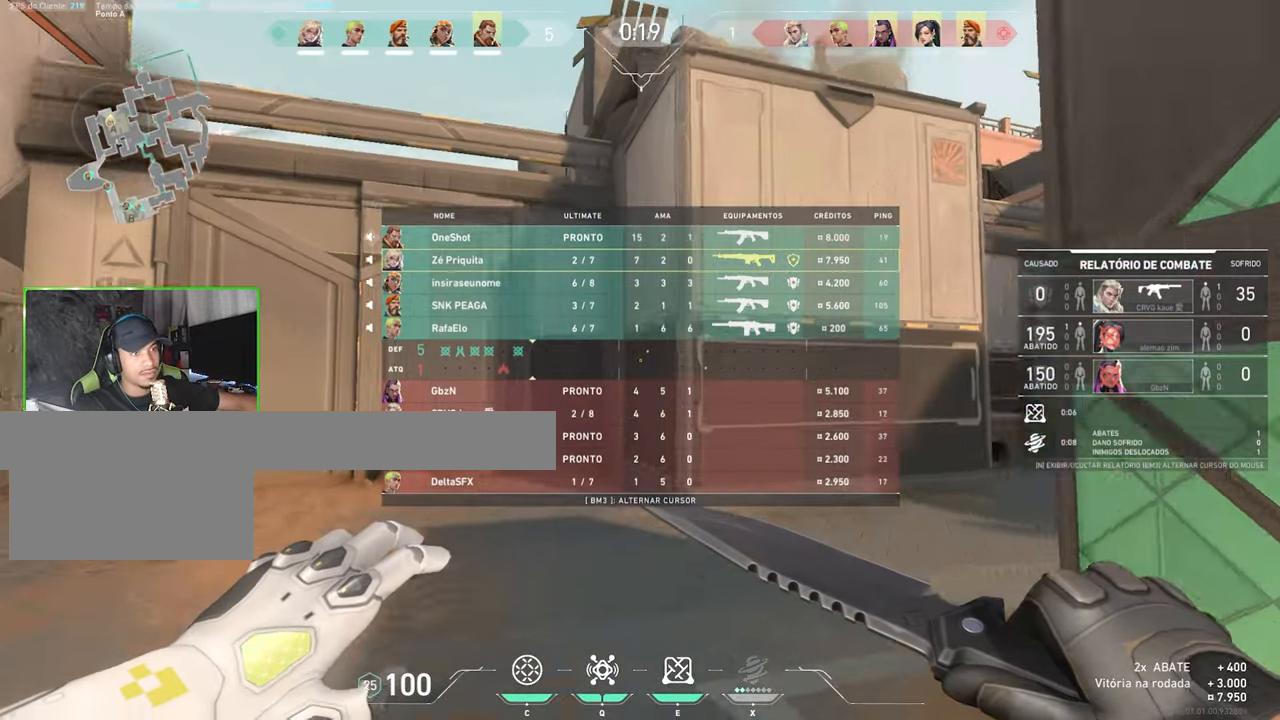
{"keys": ["a", "v", "w"], "mouse": [], "events": [[484, "a", "down"], [484, "tab", "up"], [484, "v", "down"]]}
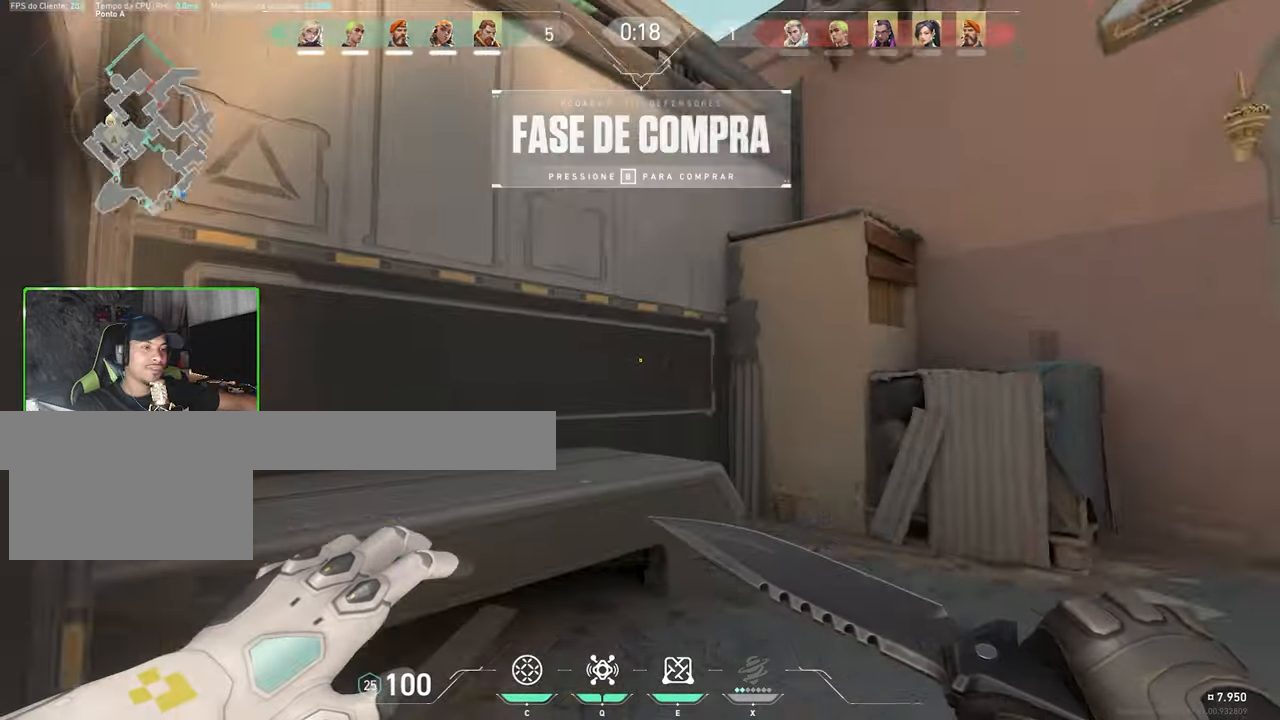
{"keys": ["a", "v", "w"], "mouse": [], "events": [[100, "space", "down"], [250, "space", "up"]]}
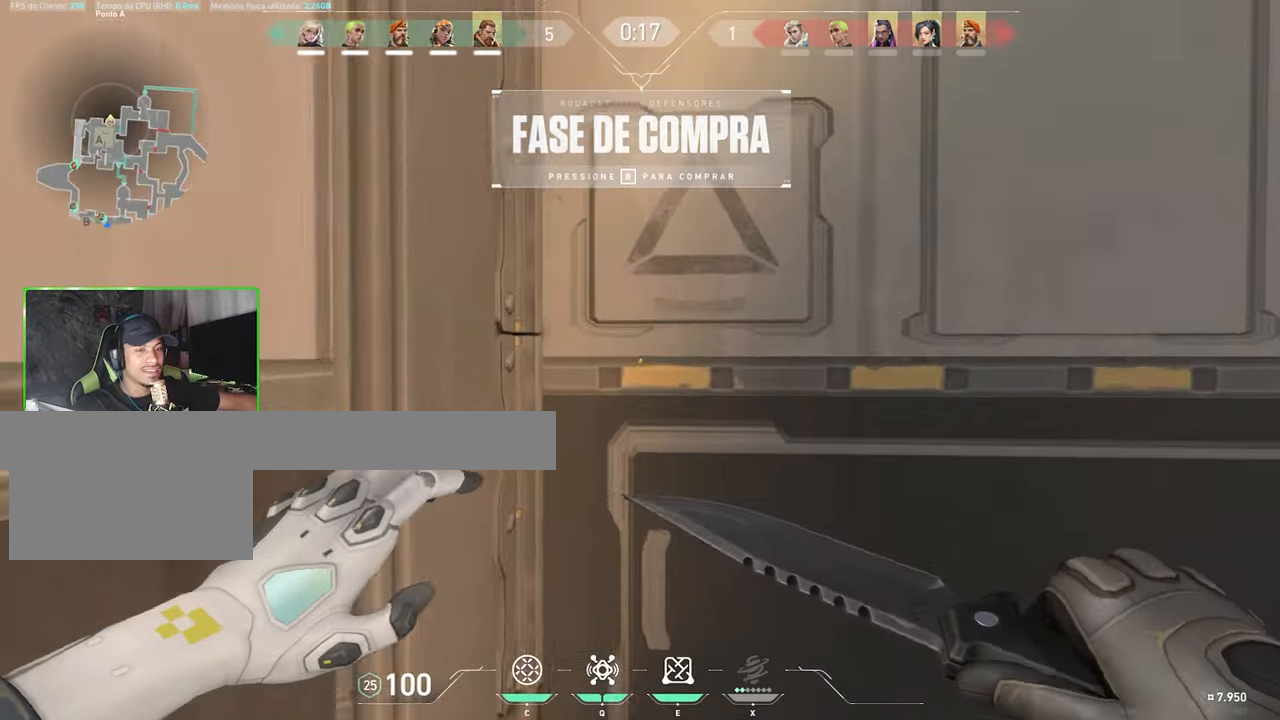
{"keys": ["v"], "mouse": [], "events": [[116, "a", "up"], [116, "w", "up"]]}
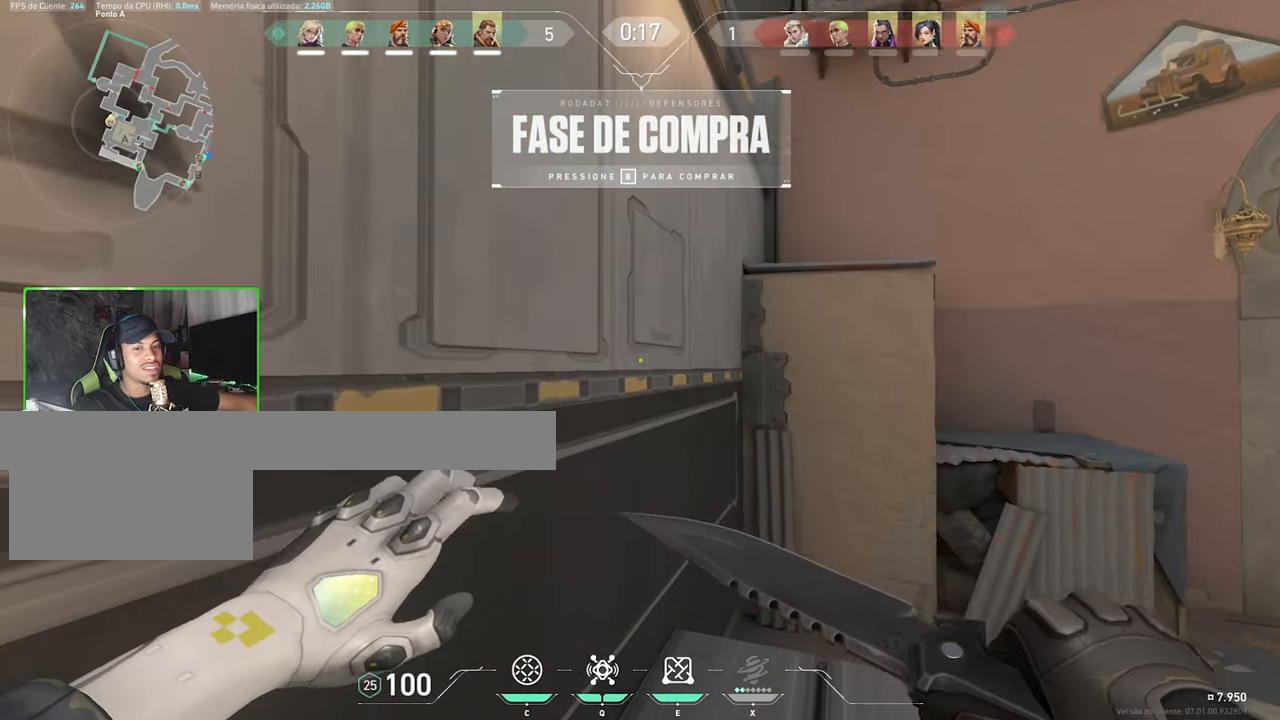
{"keys": ["v"], "mouse": [], "events": []}
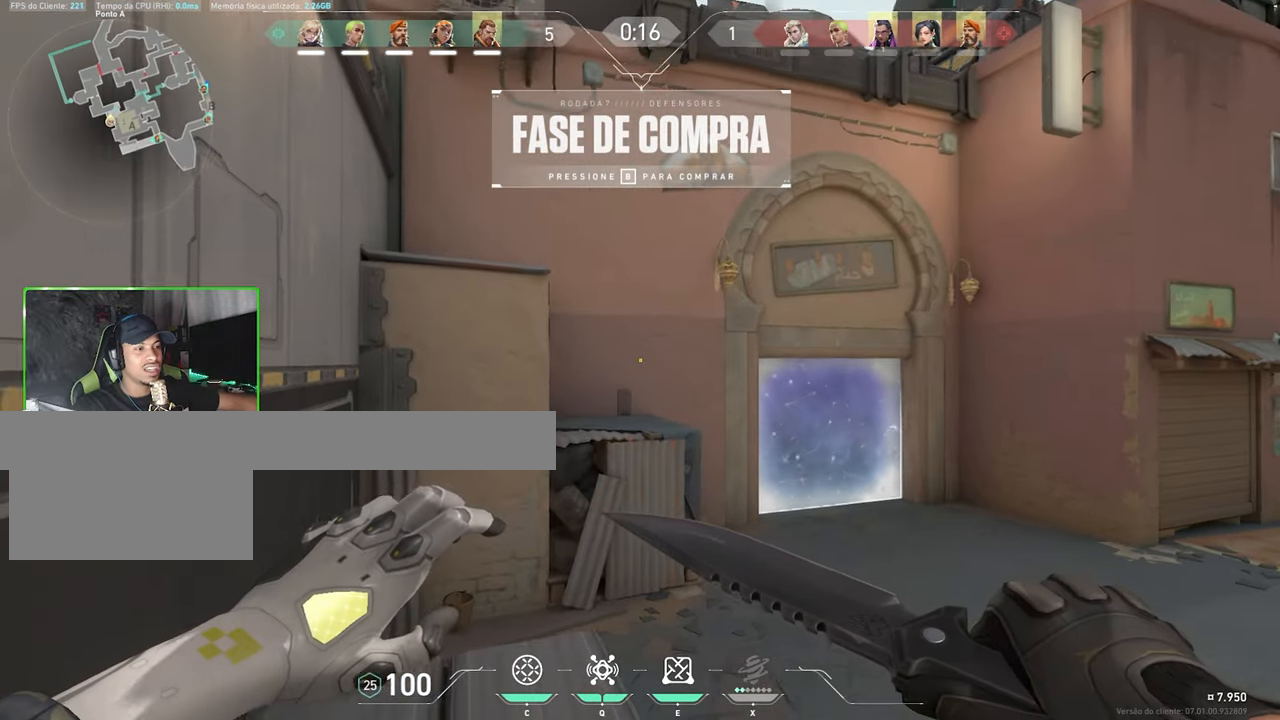
{"keys": ["v"], "mouse": [], "events": [[16, "w", "down"], [116, "space", "down"], [216, "space", "up"], [266, "mouse_left", "down"], [266, "w", "up"], [350, "mouse_left", "up"]]}
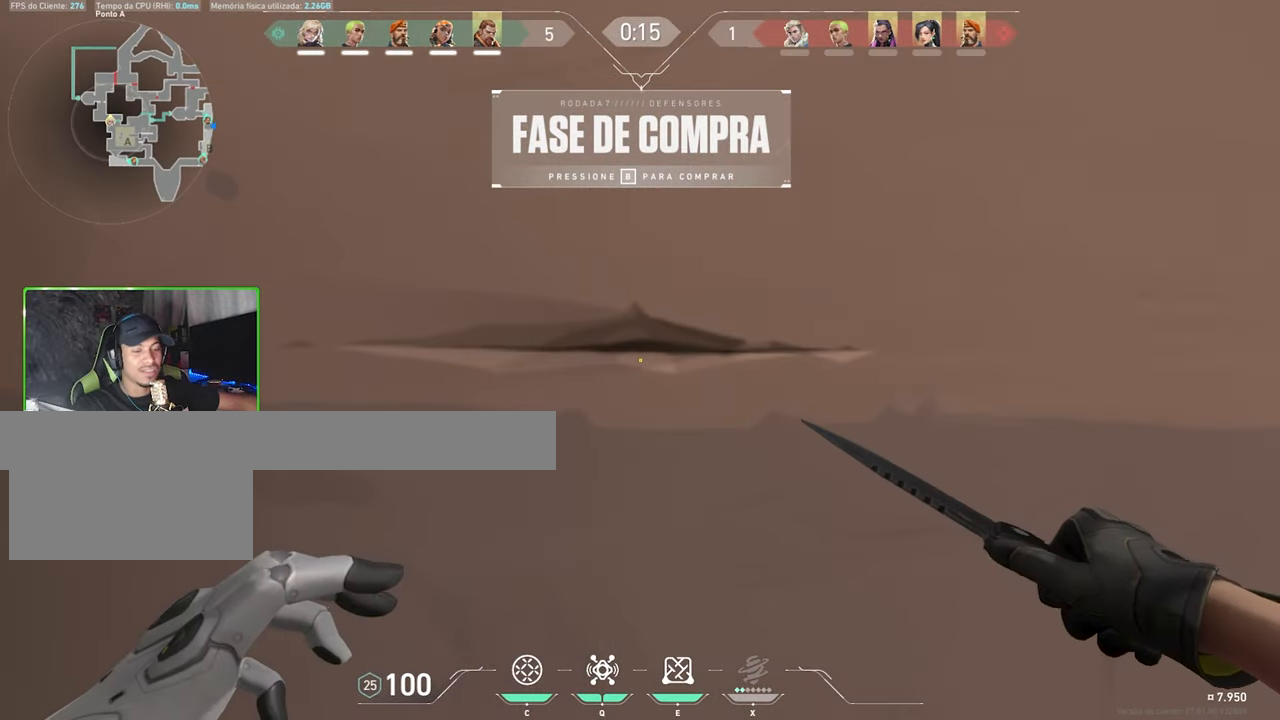
{"keys": ["v"], "mouse": [], "events": [[366, "t", "down"], [500, "t", "up"]]}
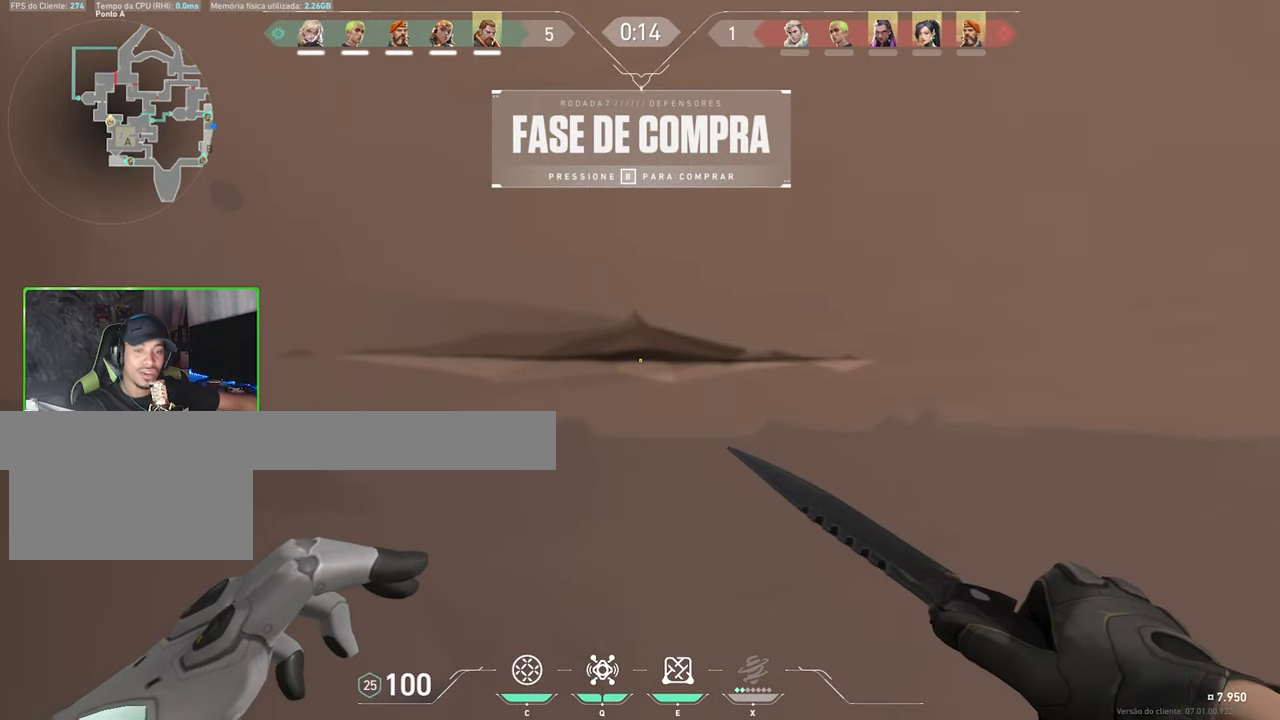
{"keys": ["v"], "mouse": [], "events": []}
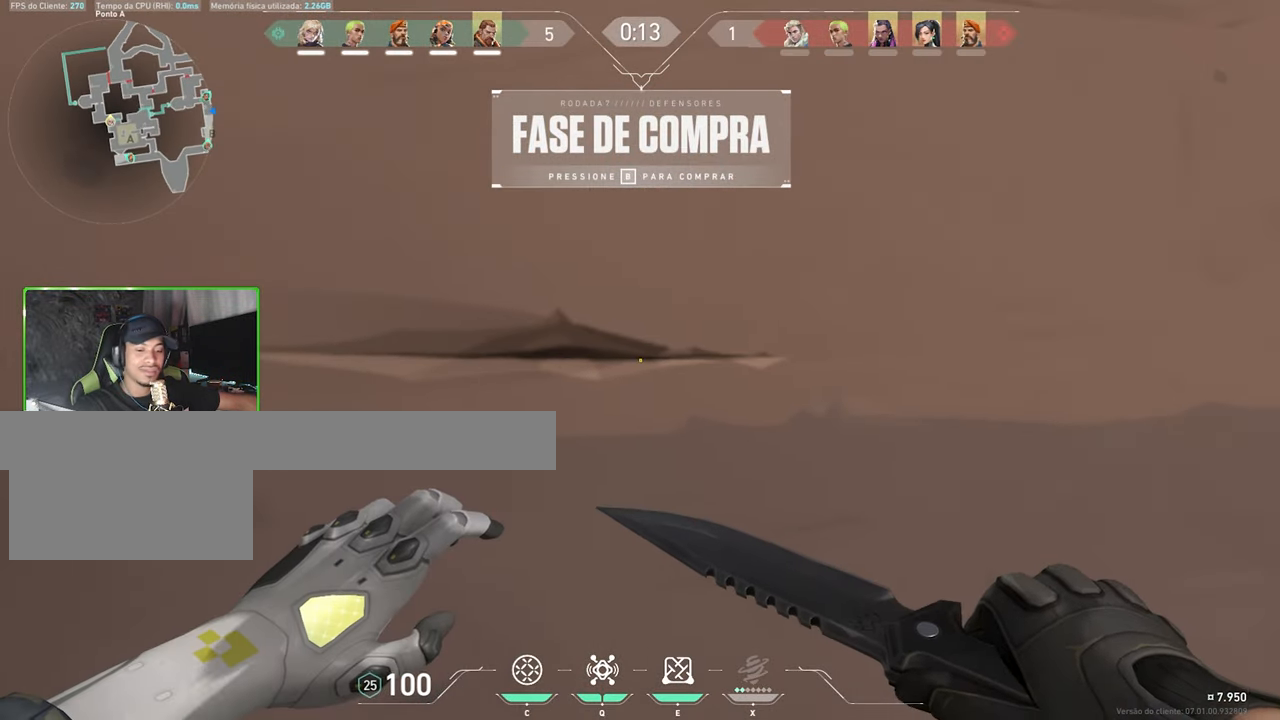
{"keys": ["t"], "mouse": [], "events": [[166, "v", "up"], [283, "t", "down"]]}
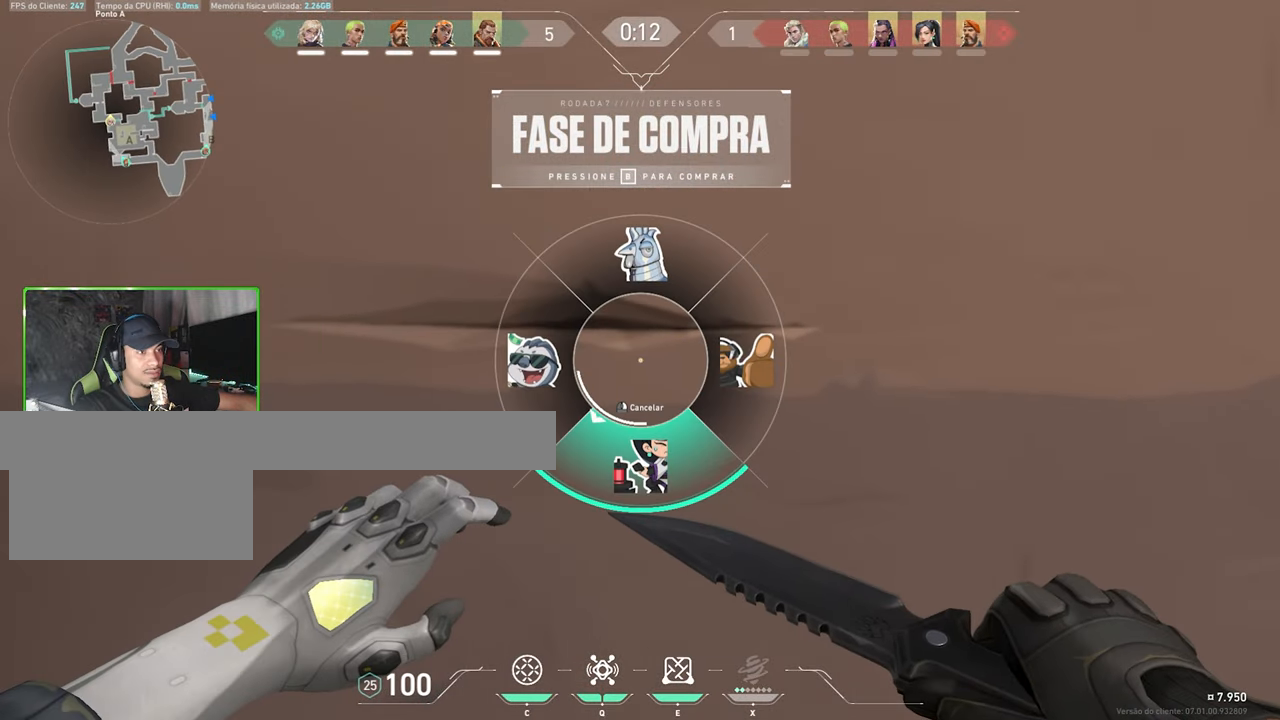
{"keys": ["t"], "mouse": [], "events": []}
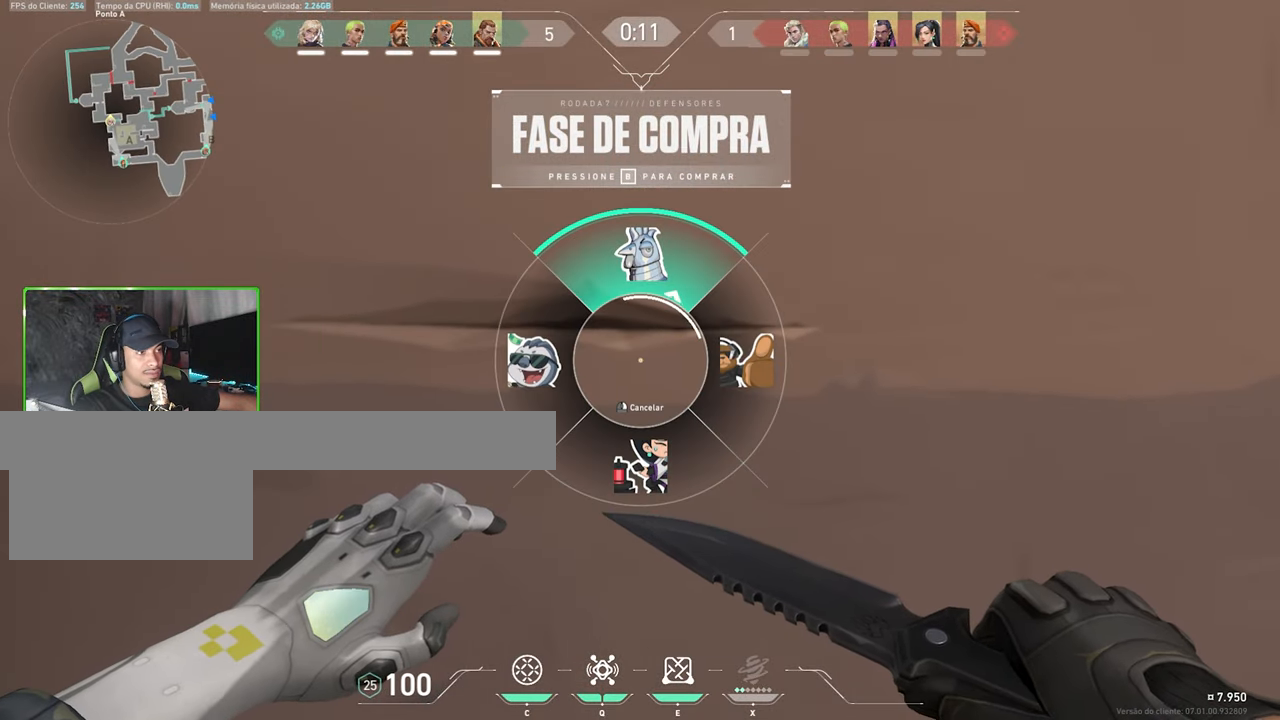
{"keys": [], "mouse": [], "events": [[466, "t", "up"]]}
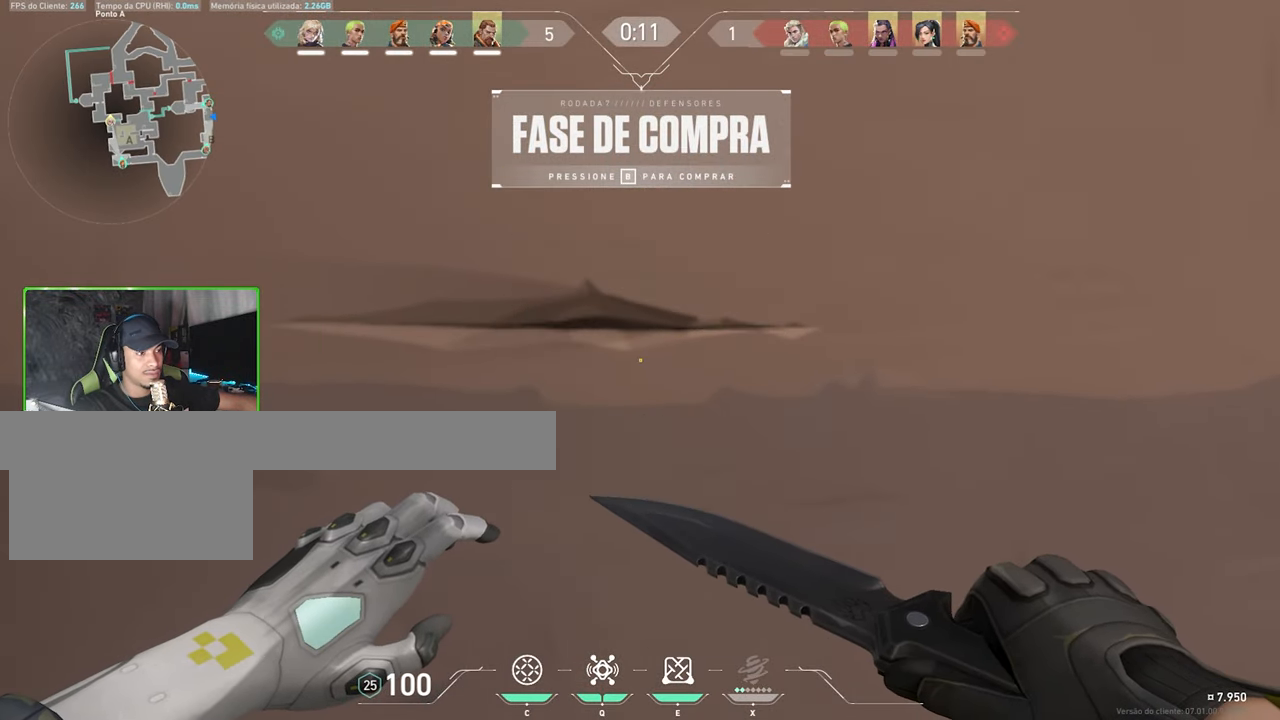
{"keys": ["v", "w"], "mouse": [], "events": [[383, "v", "down"], [383, "w", "down"]]}
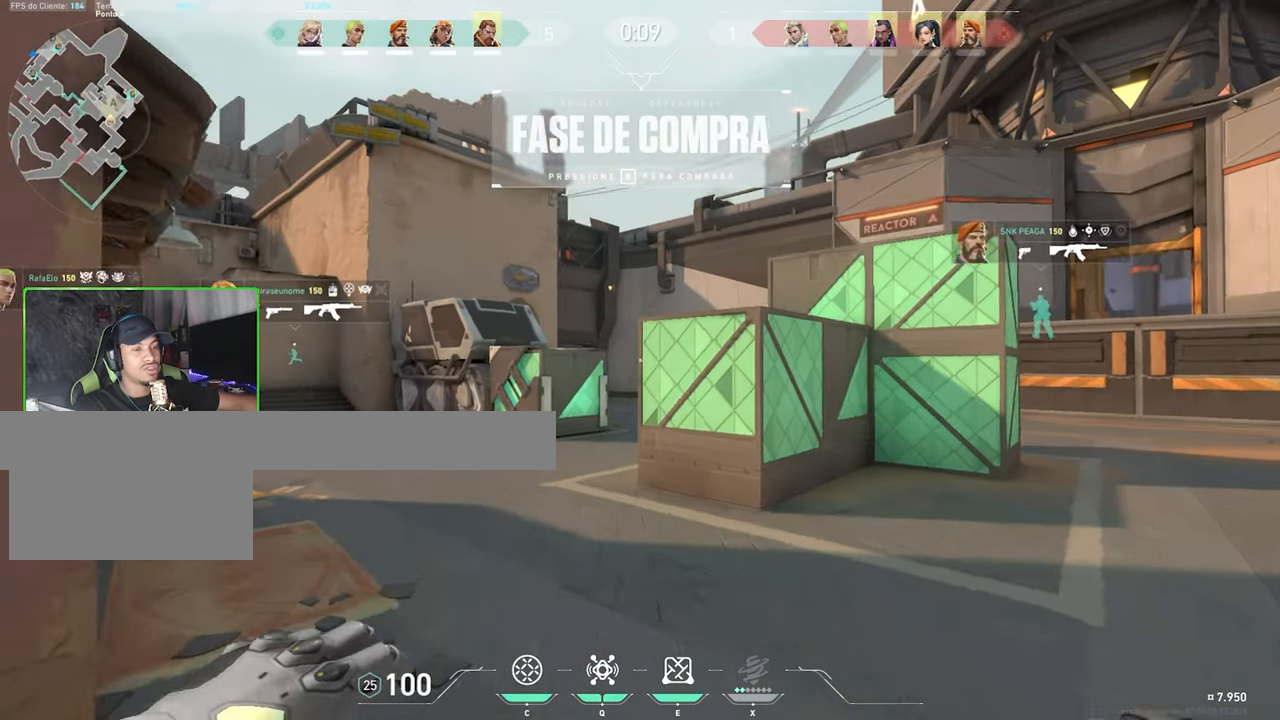
{"keys": ["v", "w"], "mouse": [], "events": []}
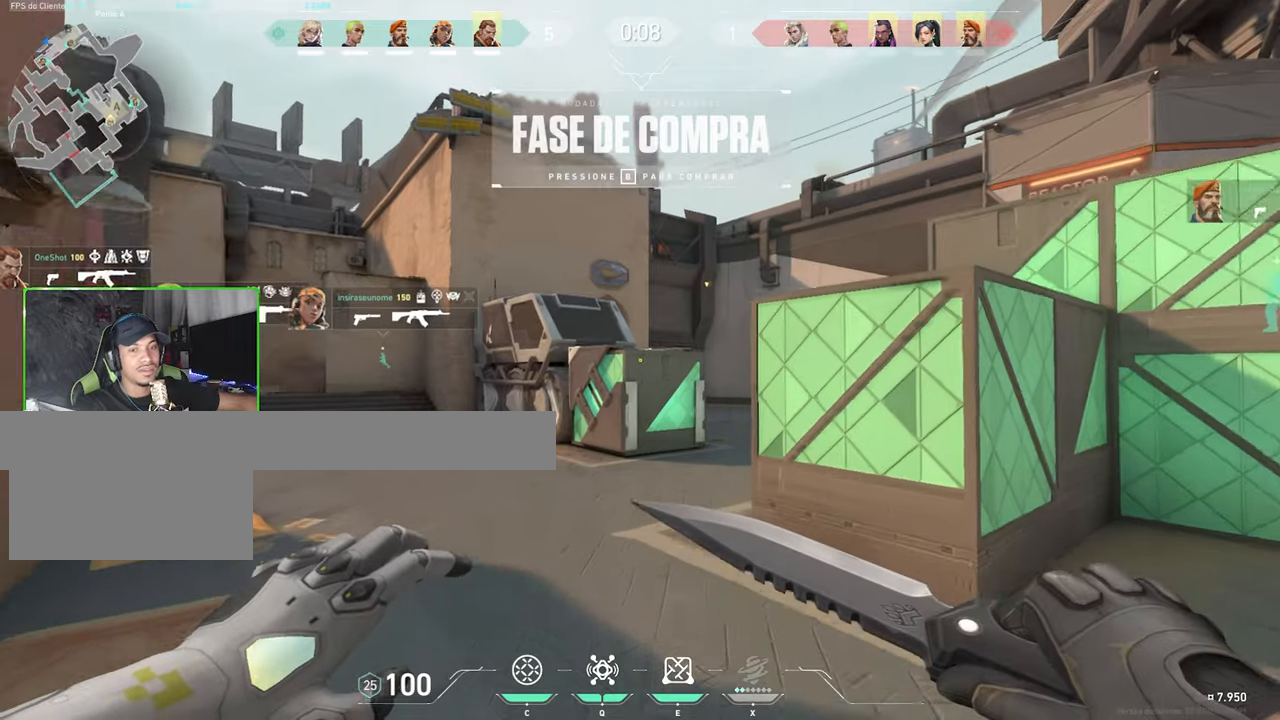
{"keys": ["v", "w"], "mouse": [], "events": []}
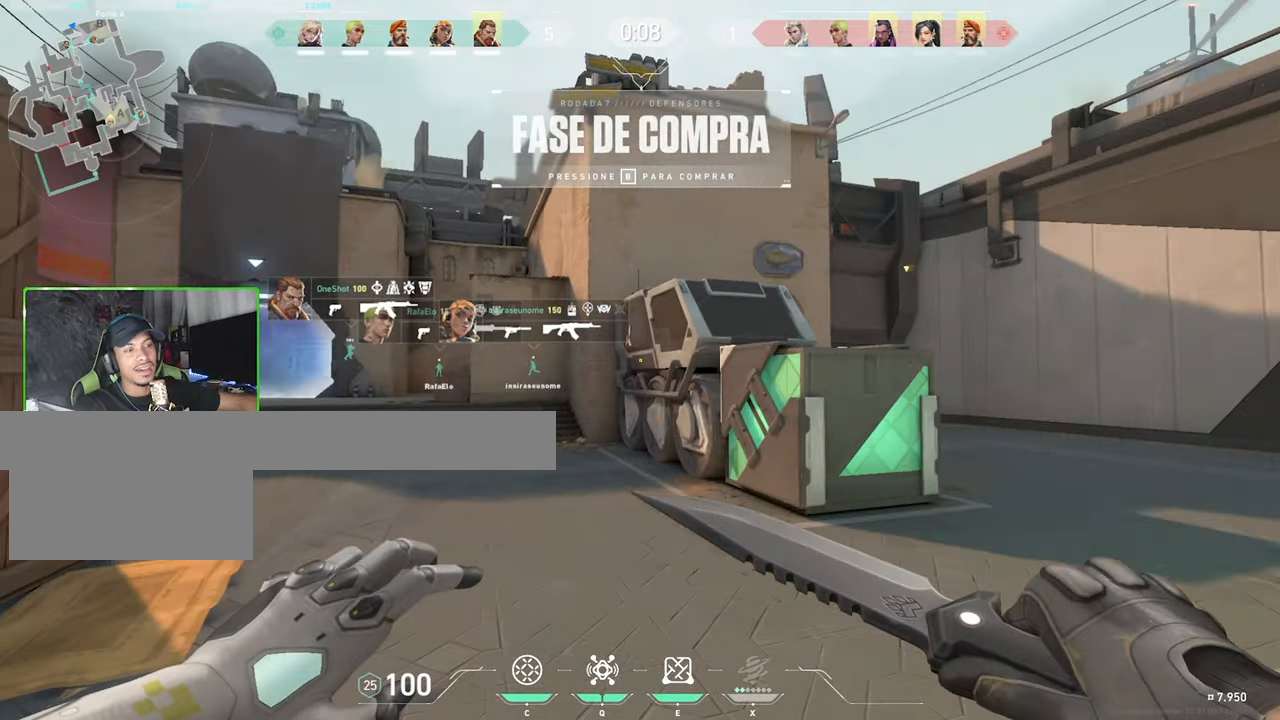
{"keys": ["v", "w"], "mouse": [], "events": []}
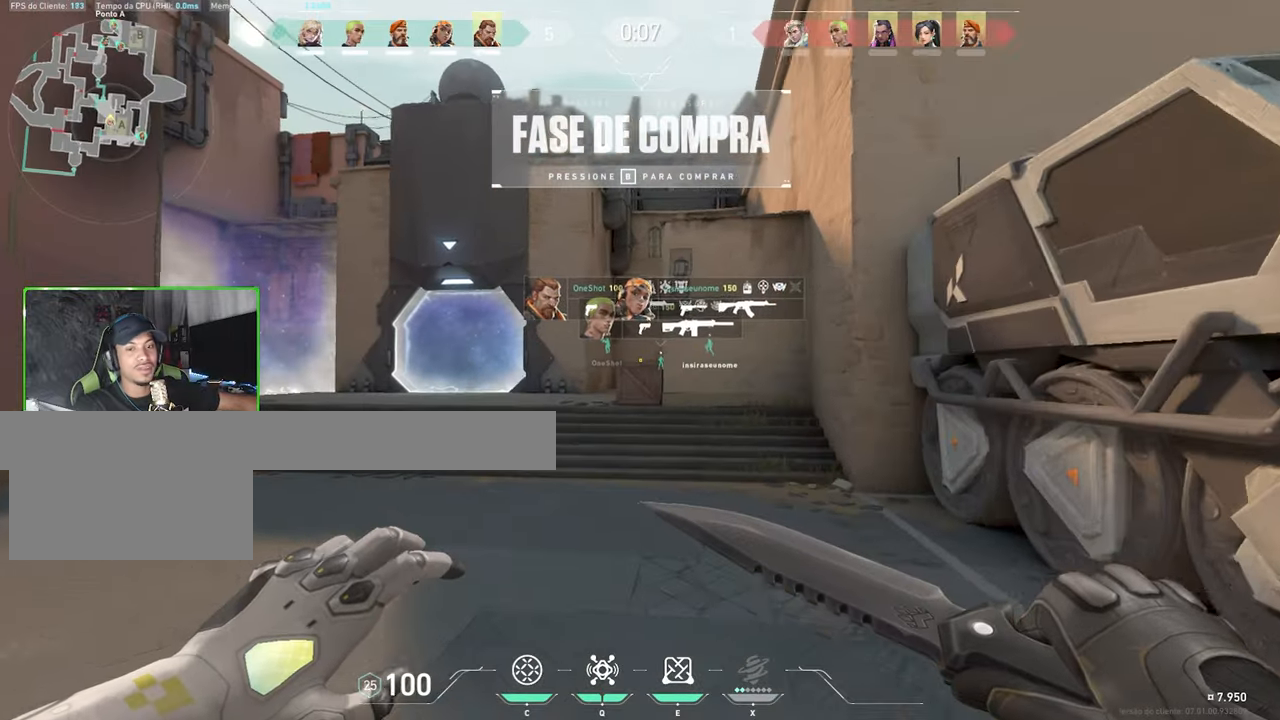
{"keys": ["v", "w"], "mouse": [], "events": []}
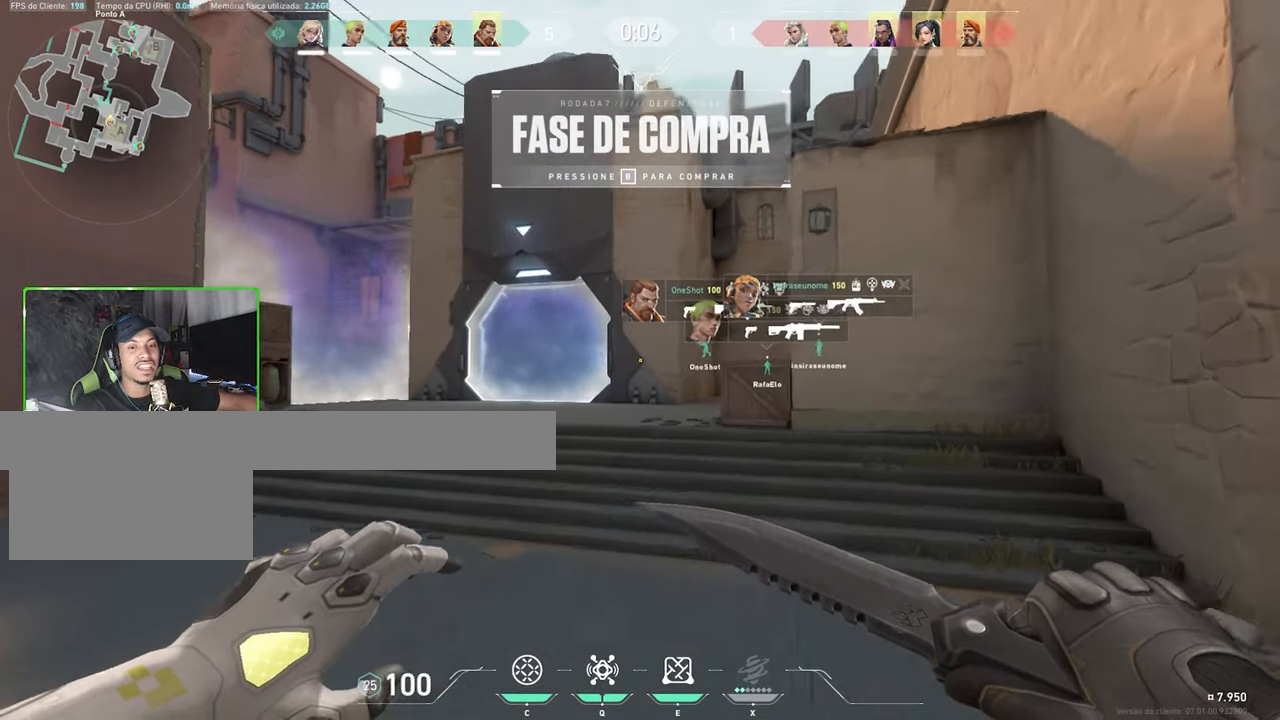
{"keys": ["a", "v", "w"], "mouse": [], "events": [[467, "a", "down"]]}
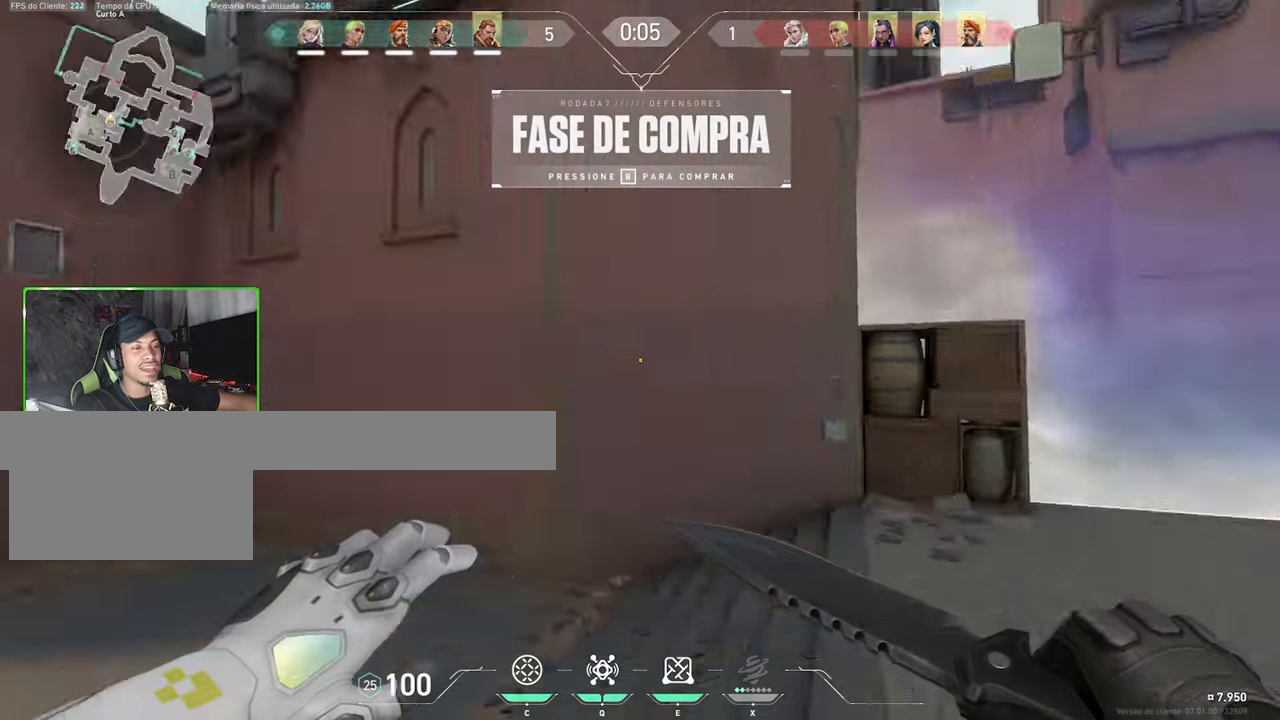
{"keys": ["a", "v", "w"], "mouse": [], "events": [[150, "a", "up"], [383, "a", "down"]]}
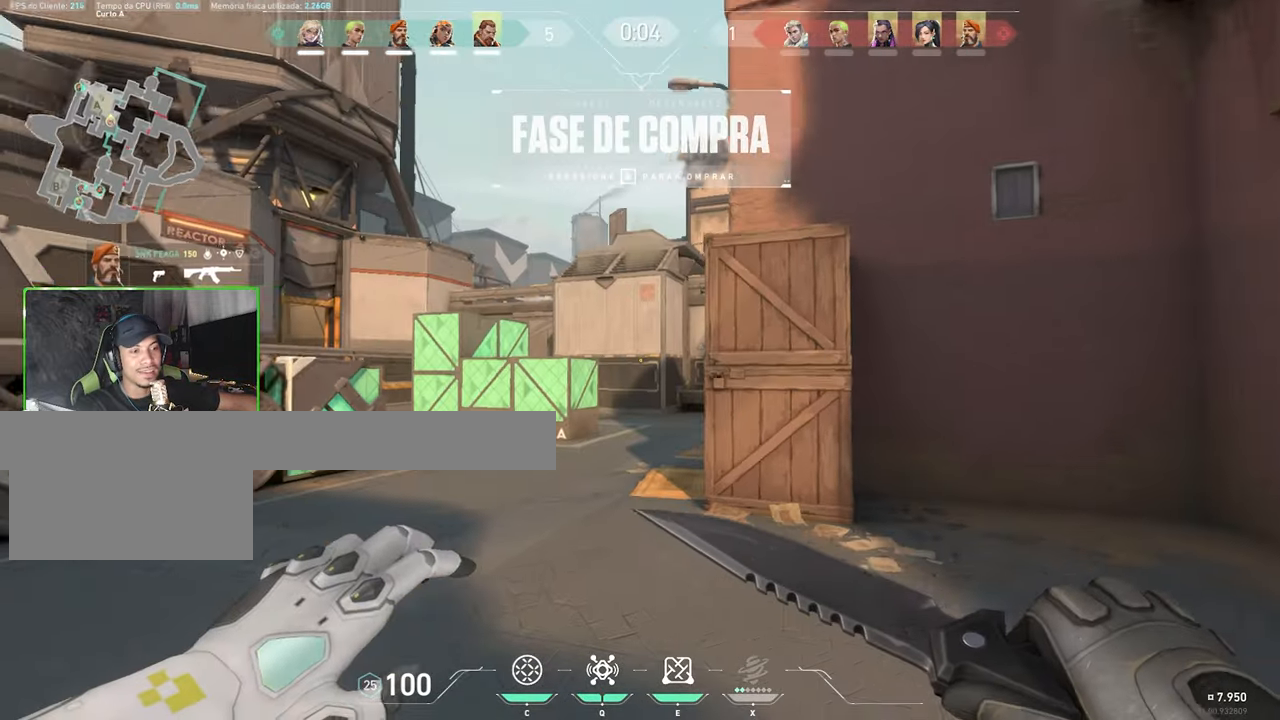
{"keys": ["a", "v", "w"], "mouse": [], "events": []}
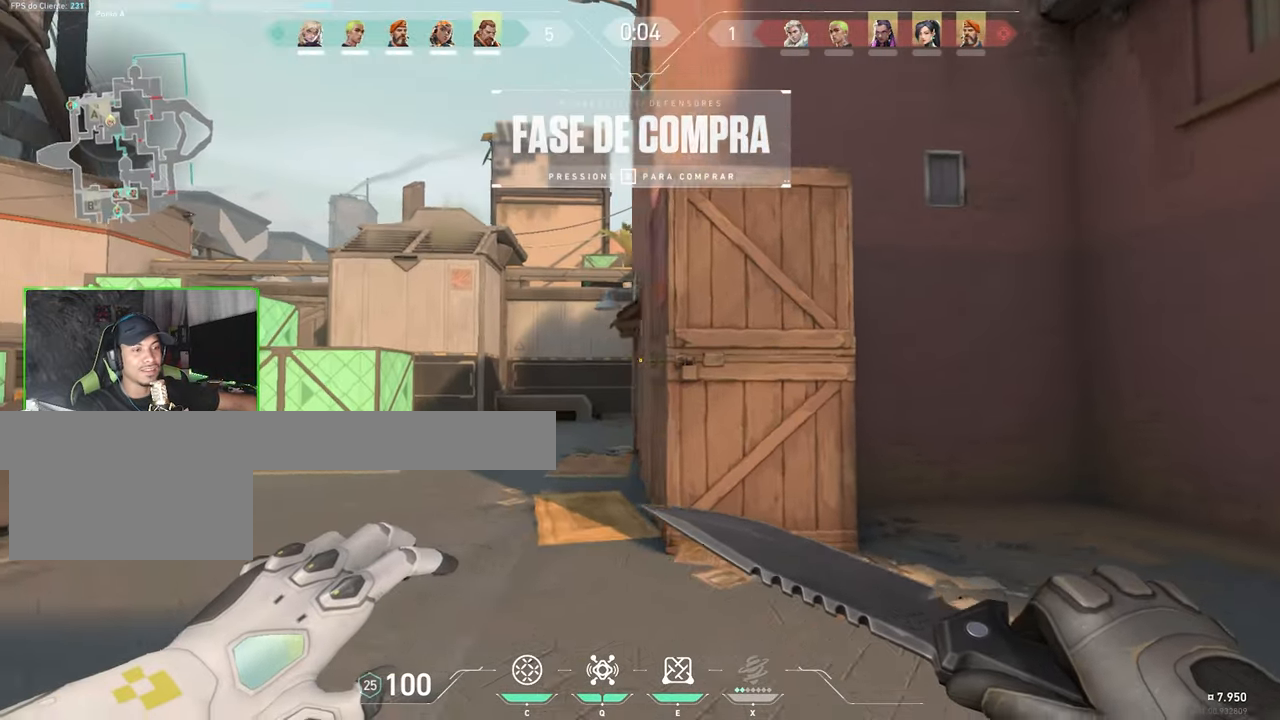
{"keys": ["a", "v", "w"], "mouse": [], "events": []}
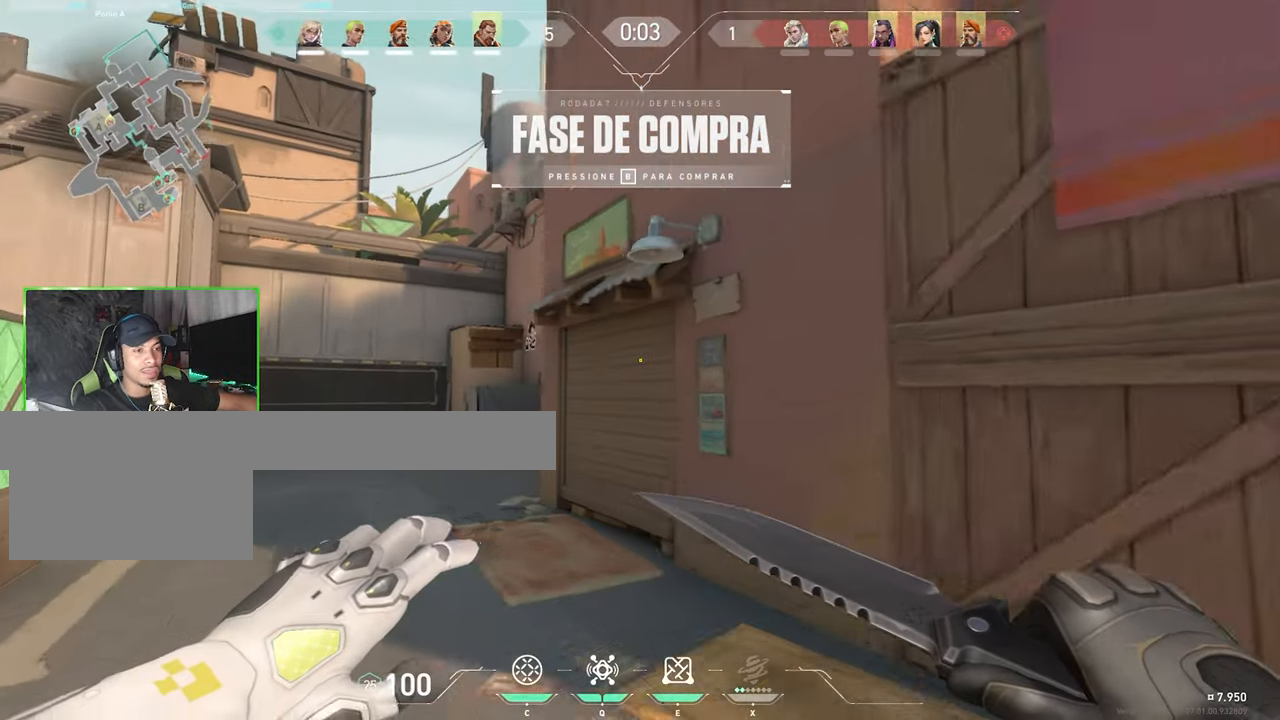
{"keys": ["a", "v", "w"], "mouse": [], "events": [[167, "a", "up"], [367, "a", "down"]]}
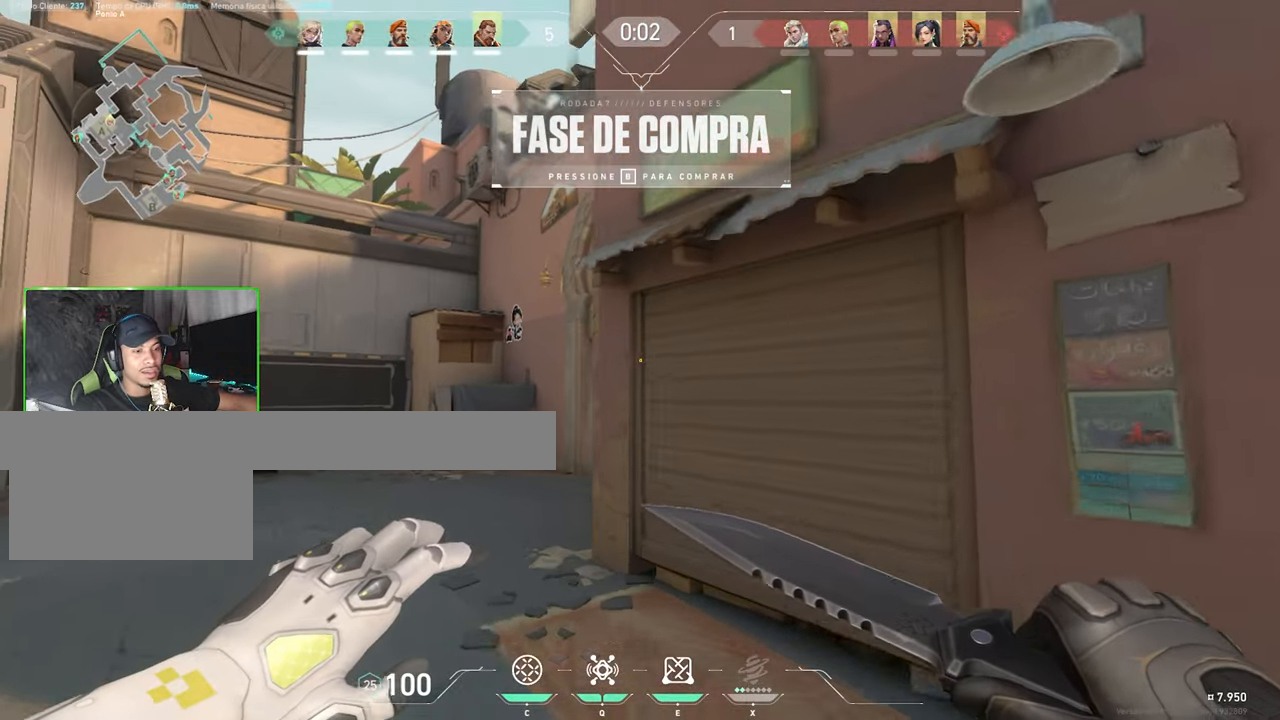
{"keys": ["v", "w"], "mouse": [], "events": [[183, "a", "up"]]}
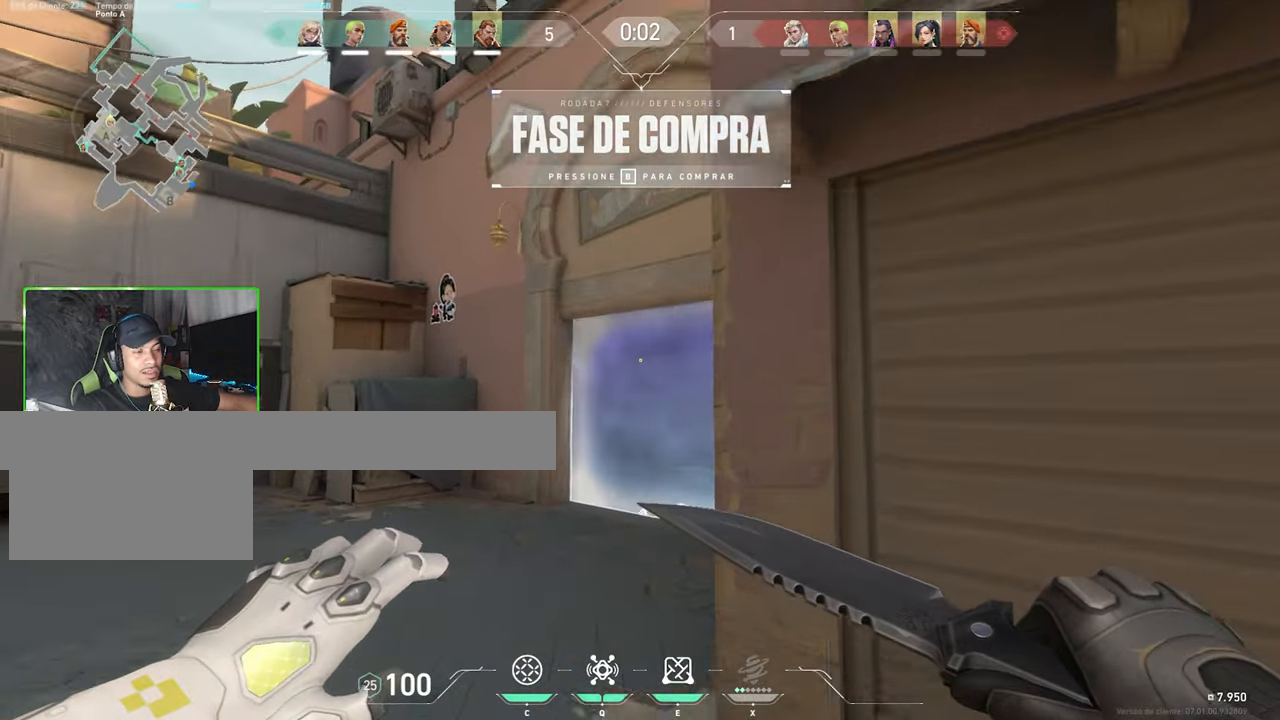
{"keys": ["v", "w"], "mouse": [], "events": [[83, "w", "up"], [183, "e", "down"], [267, "e", "up"], [500, "w", "down"]]}
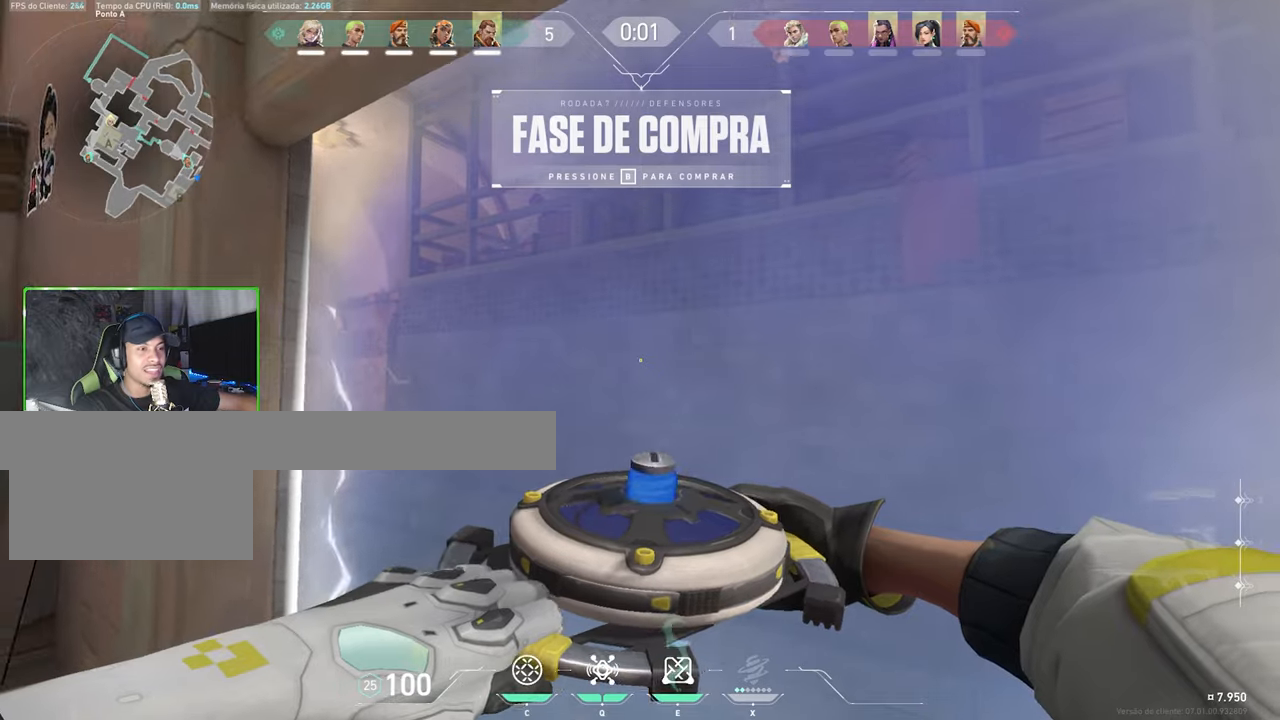
{"keys": ["v"], "mouse": [], "events": [[200, "w", "up"], [334, "s", "down"], [484, "s", "up"]]}